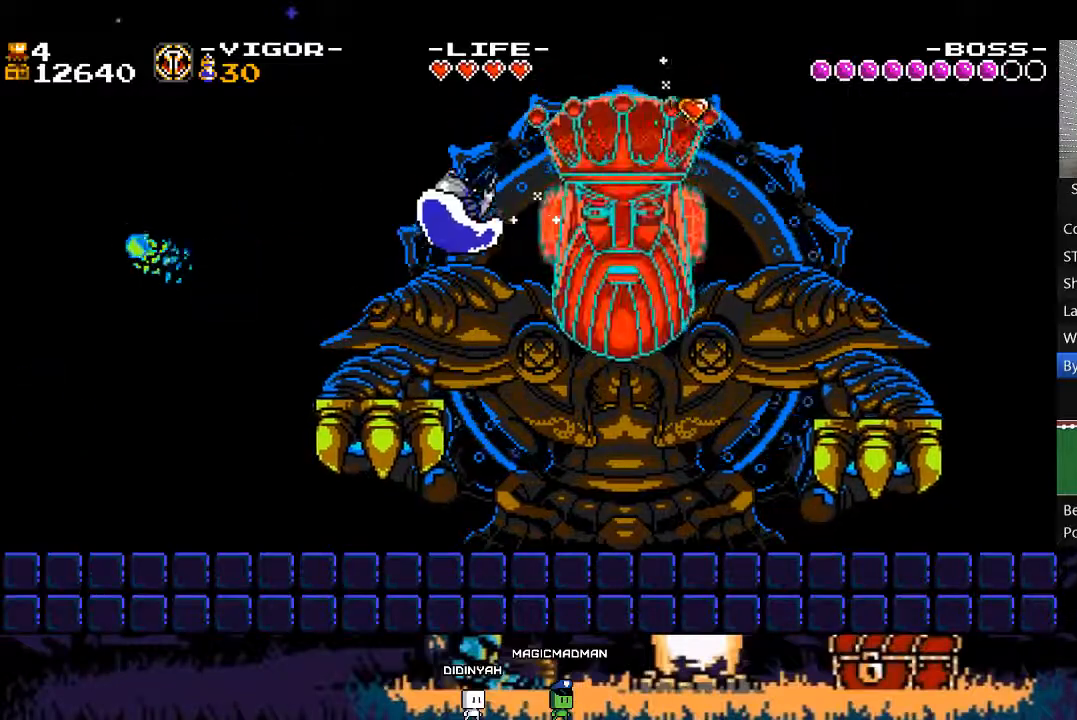
Gameplay with a controller (Xbox layout); each line is a JSON object with the inputs held at the frame after it. "events" lists button and stick changes between this image and that frame as [ms after this image, input, new state], when the widget could be followed in between. Not read: L3 R3 left_stick right_stick.
{"buttons": ["DPAD_RIGHT"], "events": [[17, "DPAD_LEFT", "down"], [183, "DPAD_LEFT", "up"], [283, "DPAD_RIGHT", "down"]]}
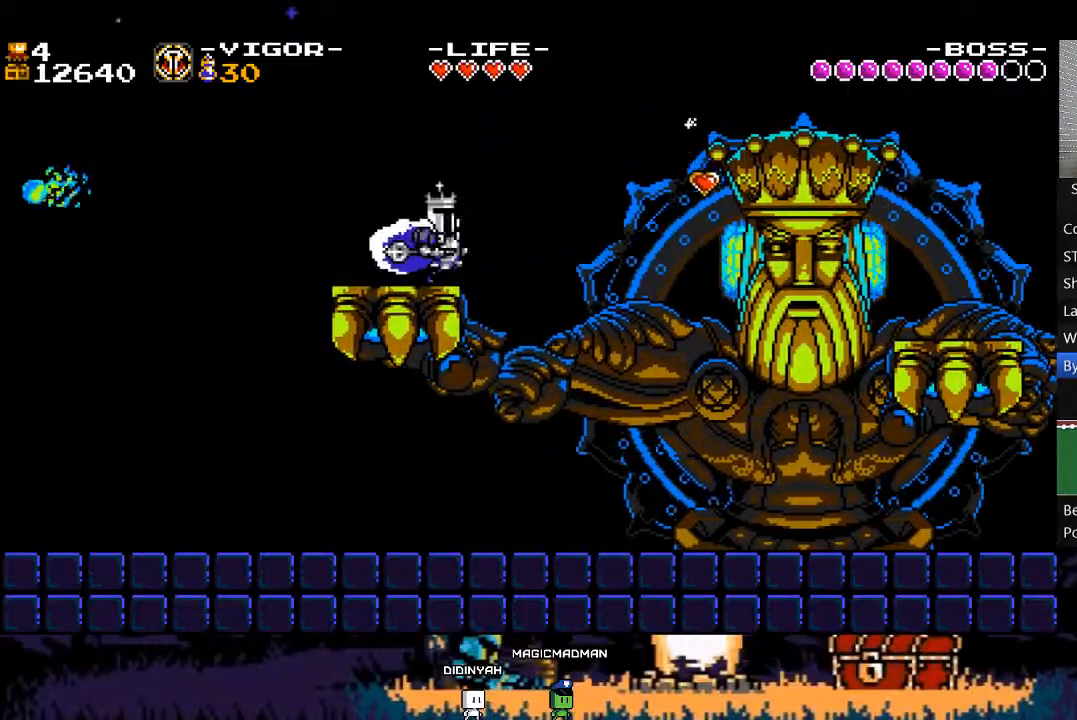
{"buttons": ["X", "DPAD_RIGHT"], "events": [[317, "X", "down"]]}
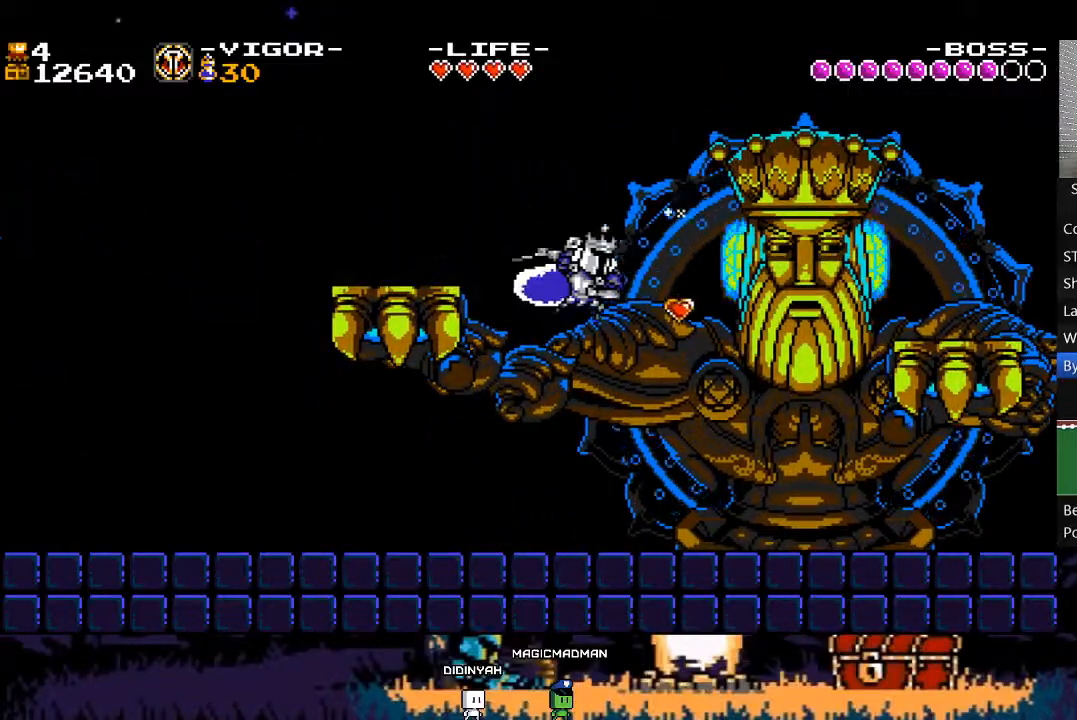
{"buttons": ["X"], "events": [[350, "DPAD_RIGHT", "up"]]}
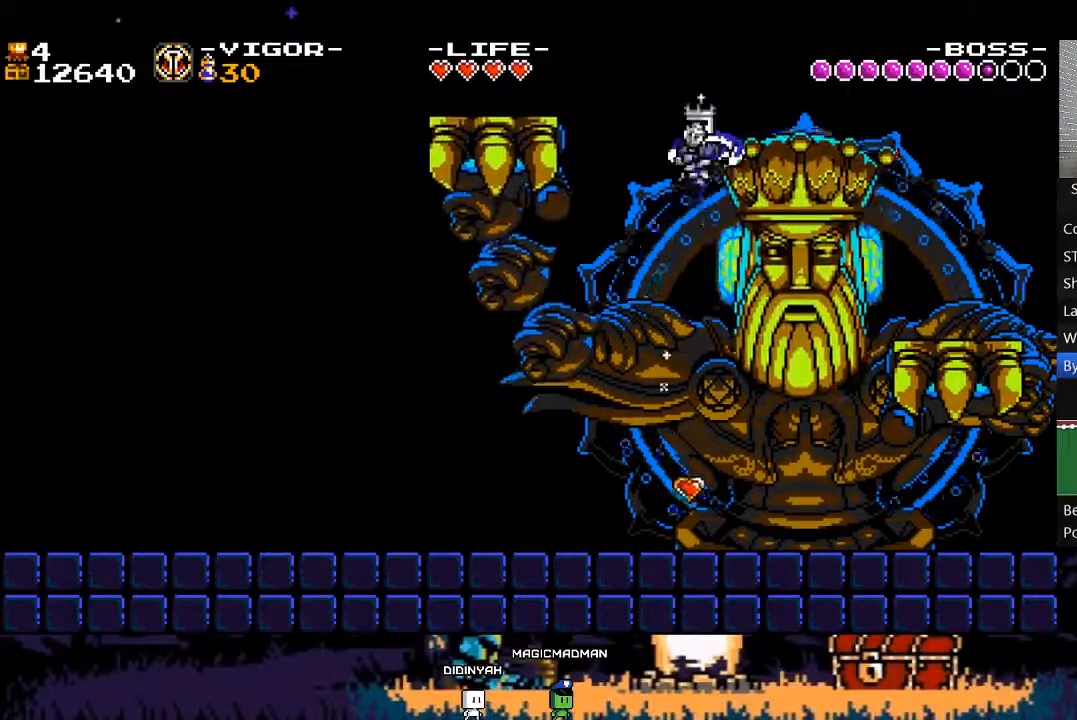
{"buttons": ["DPAD_RIGHT"], "events": [[483, "DPAD_RIGHT", "down"], [483, "X", "up"]]}
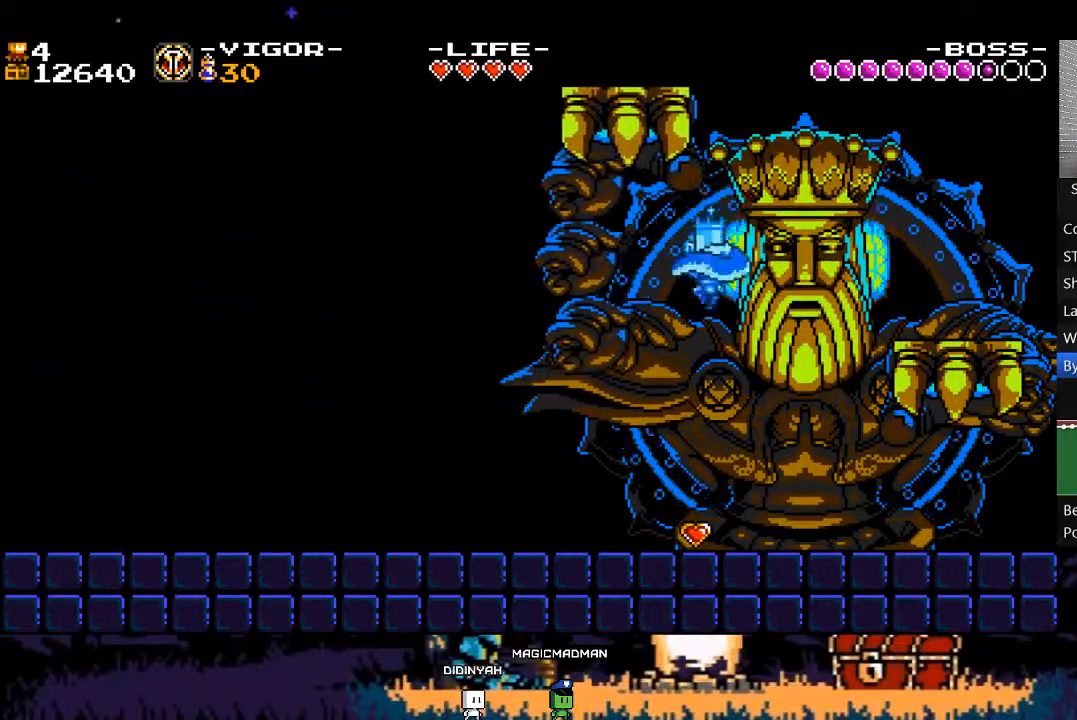
{"buttons": ["X"], "events": [[50, "X", "down"], [450, "DPAD_RIGHT", "up"]]}
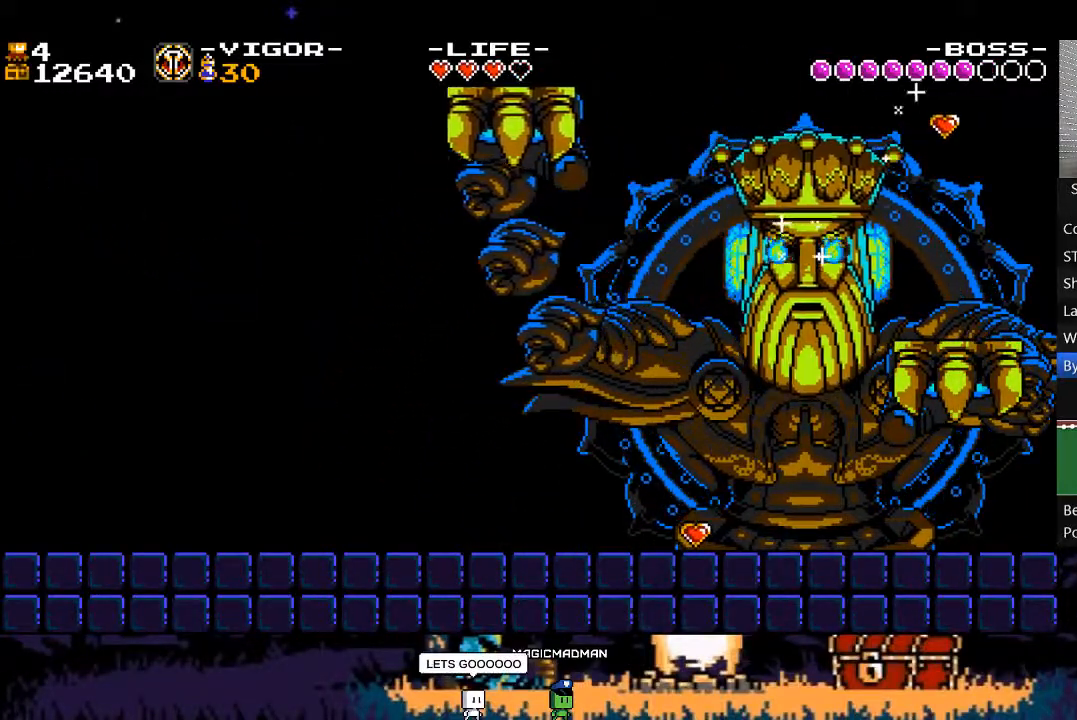
{"buttons": ["X", "DPAD_RIGHT"], "events": [[217, "X", "up"], [383, "DPAD_RIGHT", "down"], [483, "X", "down"]]}
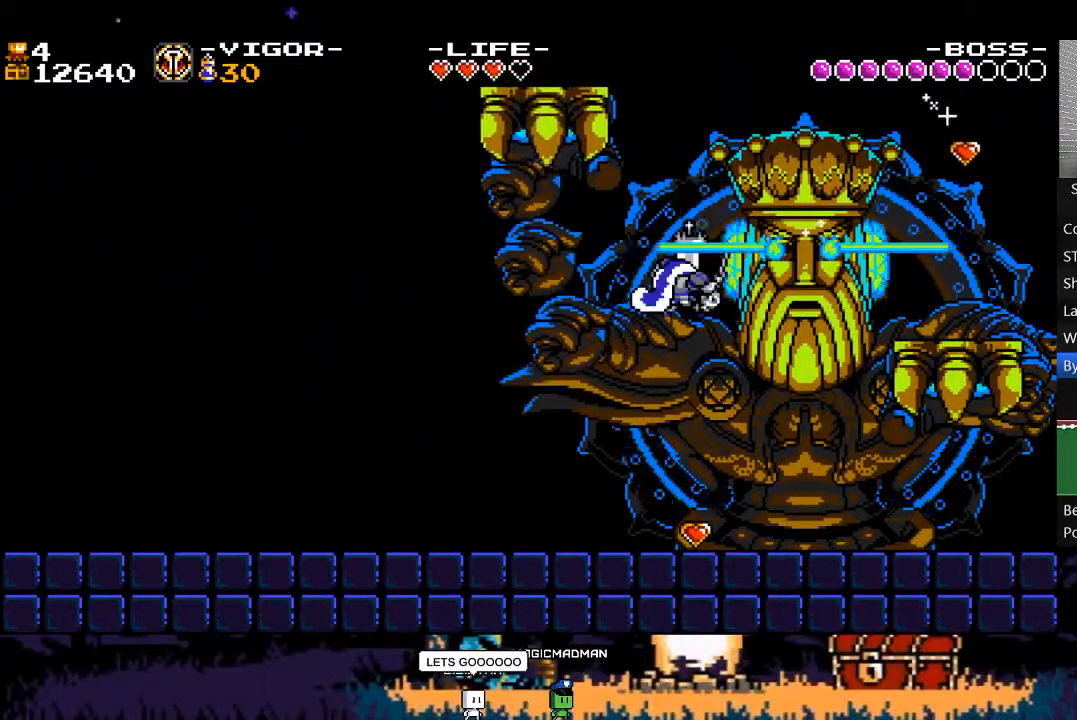
{"buttons": ["X", "DPAD_LEFT"], "events": [[183, "DPAD_RIGHT", "up"], [417, "DPAD_LEFT", "down"]]}
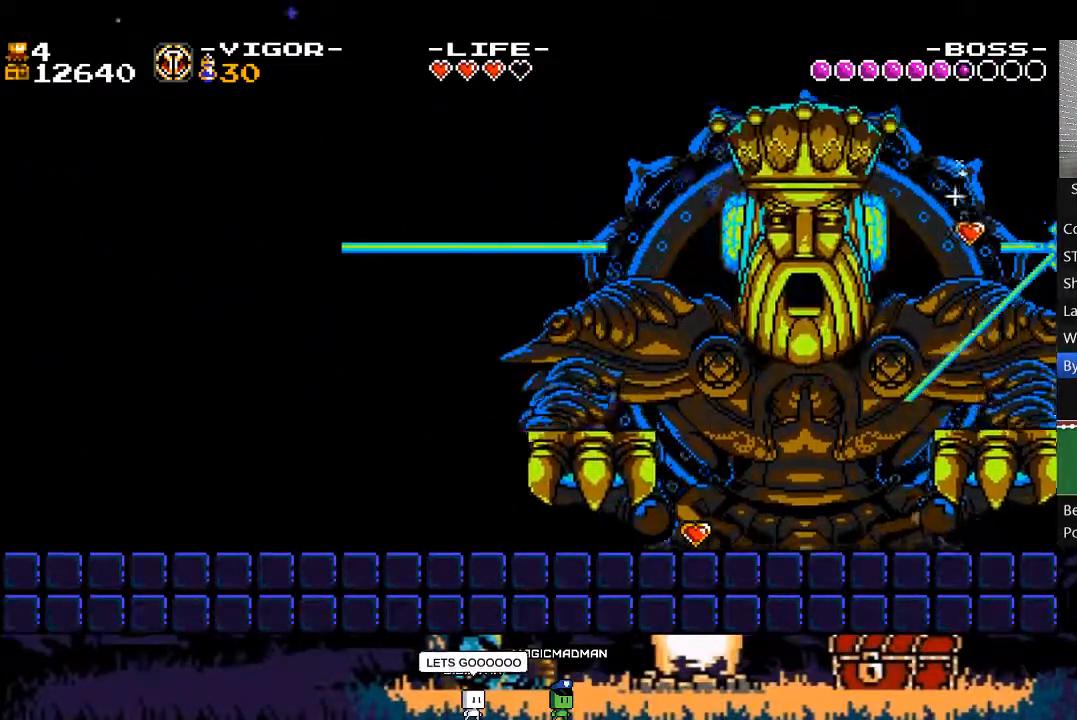
{"buttons": ["X", "DPAD_RIGHT"], "events": [[50, "DPAD_LEFT", "up"], [283, "DPAD_RIGHT", "down"], [417, "X", "up"], [450, "X", "down"]]}
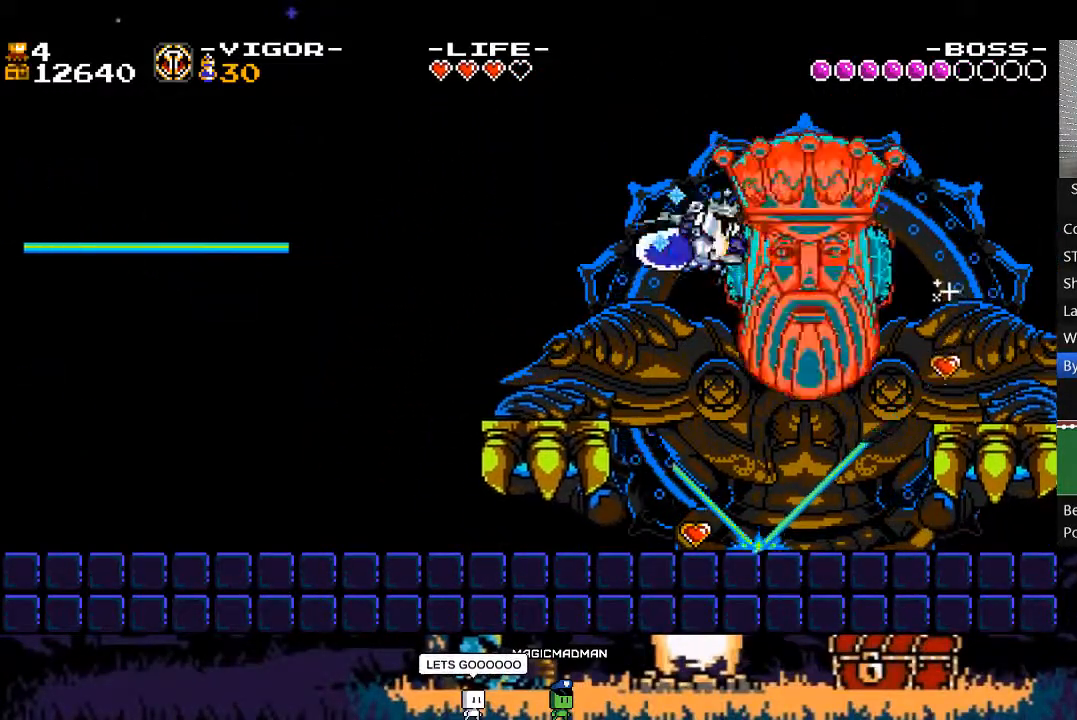
{"buttons": ["X", "DPAD_RIGHT"], "events": []}
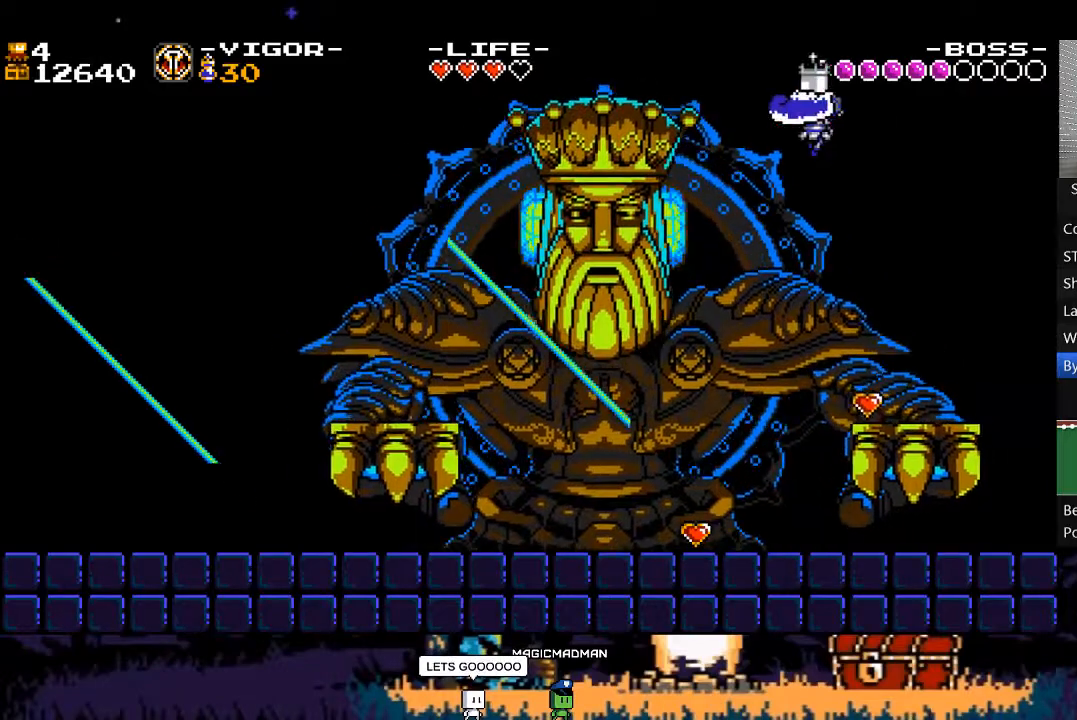
{"buttons": ["DPAD_LEFT"], "events": [[117, "X", "up"], [150, "DPAD_RIGHT", "up"], [417, "DPAD_LEFT", "down"]]}
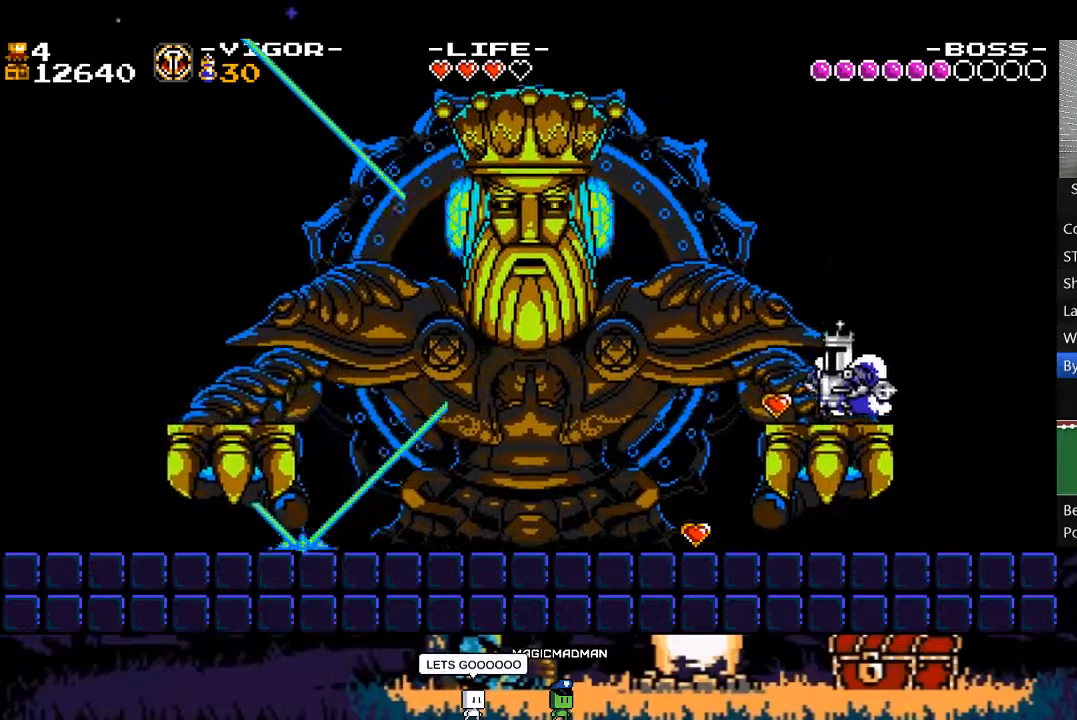
{"buttons": ["A", "X"], "events": [[50, "A", "down"], [317, "X", "down"], [483, "DPAD_LEFT", "up"]]}
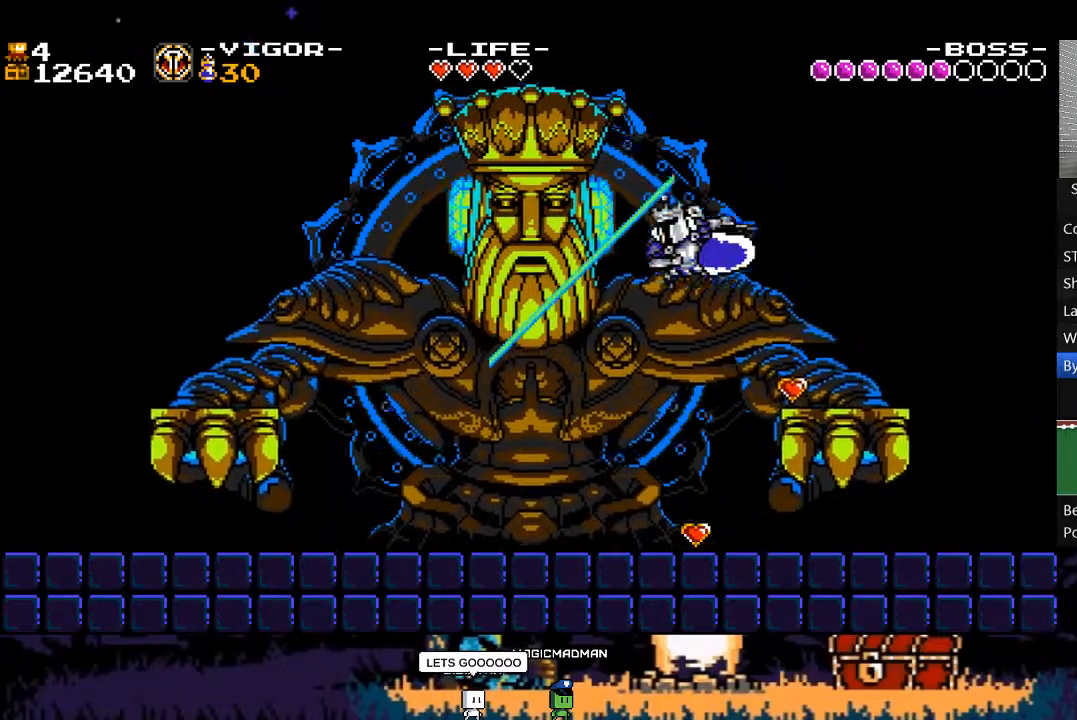
{"buttons": ["X", "DPAD_RIGHT"], "events": [[183, "DPAD_RIGHT", "down"], [417, "A", "up"]]}
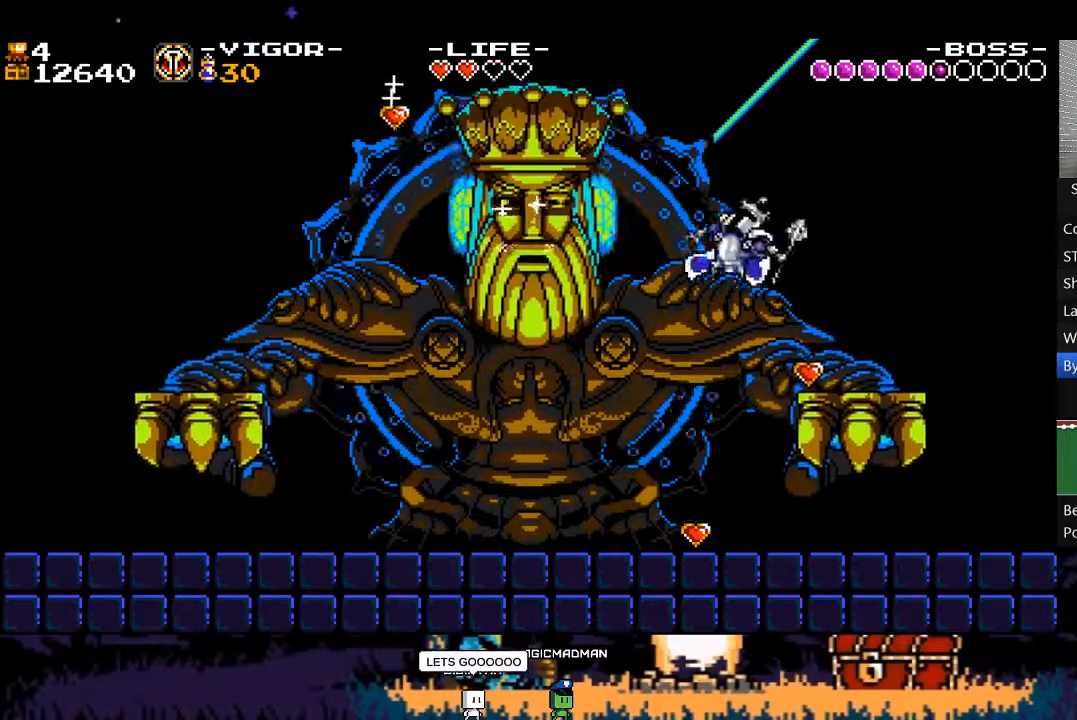
{"buttons": ["A", "DPAD_LEFT"], "events": [[83, "X", "up"], [317, "DPAD_LEFT", "down"], [317, "DPAD_RIGHT", "up"], [483, "A", "down"]]}
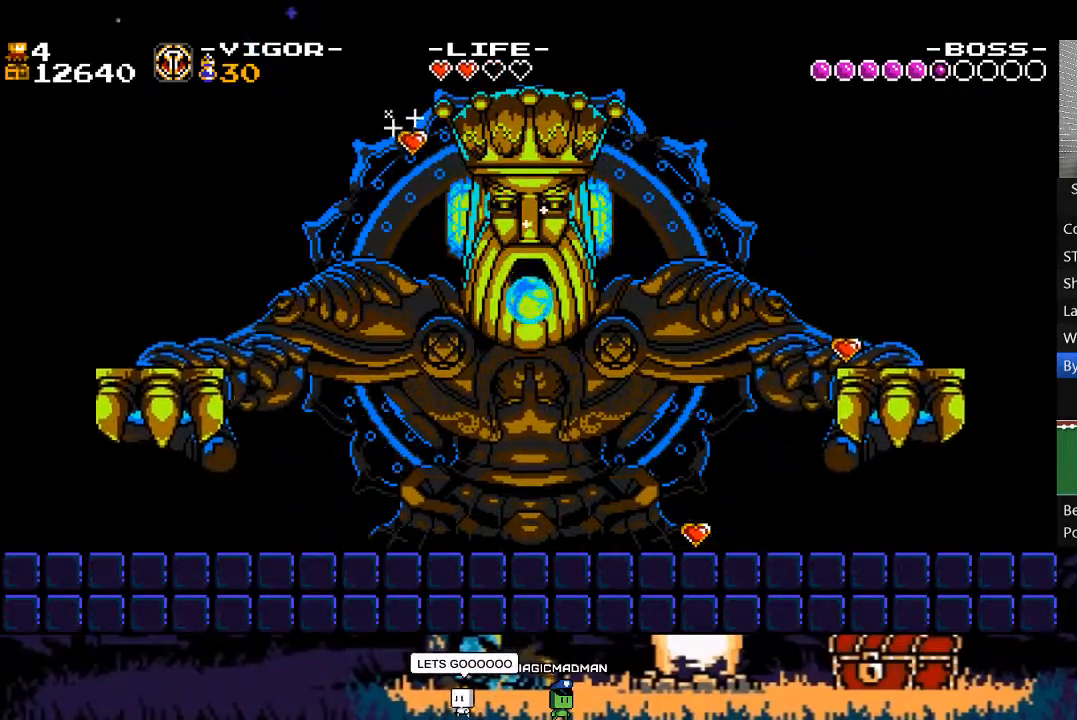
{"buttons": ["A", "X", "DPAD_RIGHT"], "events": [[50, "DPAD_LEFT", "up"], [83, "DPAD_RIGHT", "down"], [217, "X", "down"]]}
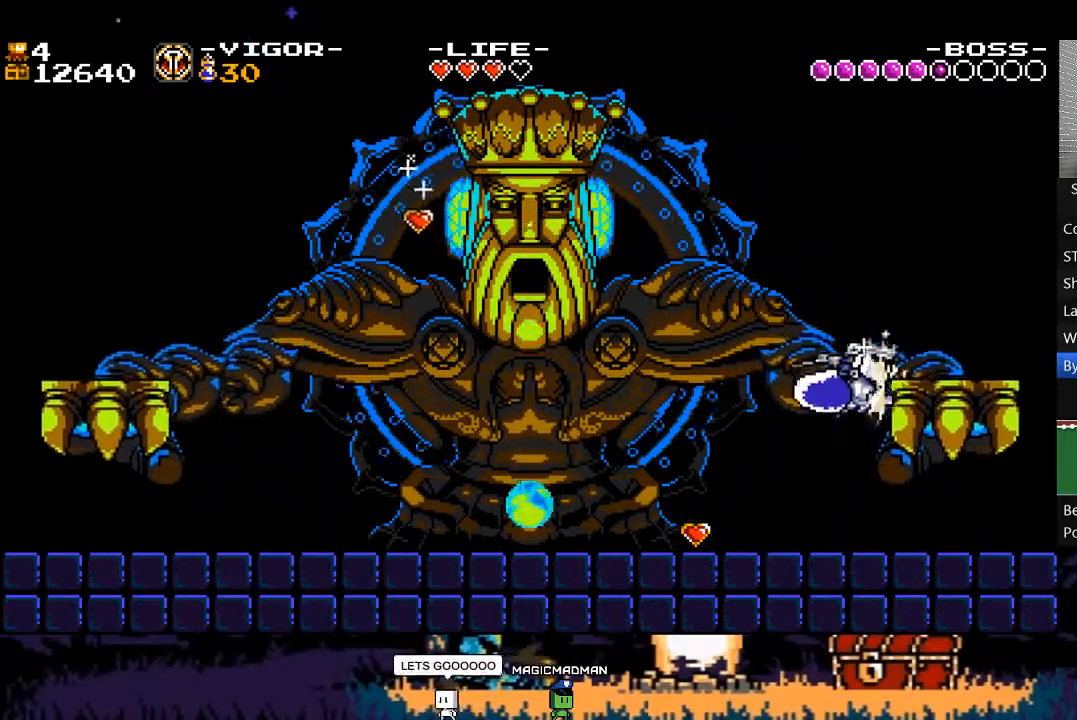
{"buttons": ["X"], "events": [[83, "A", "up"], [383, "DPAD_RIGHT", "up"]]}
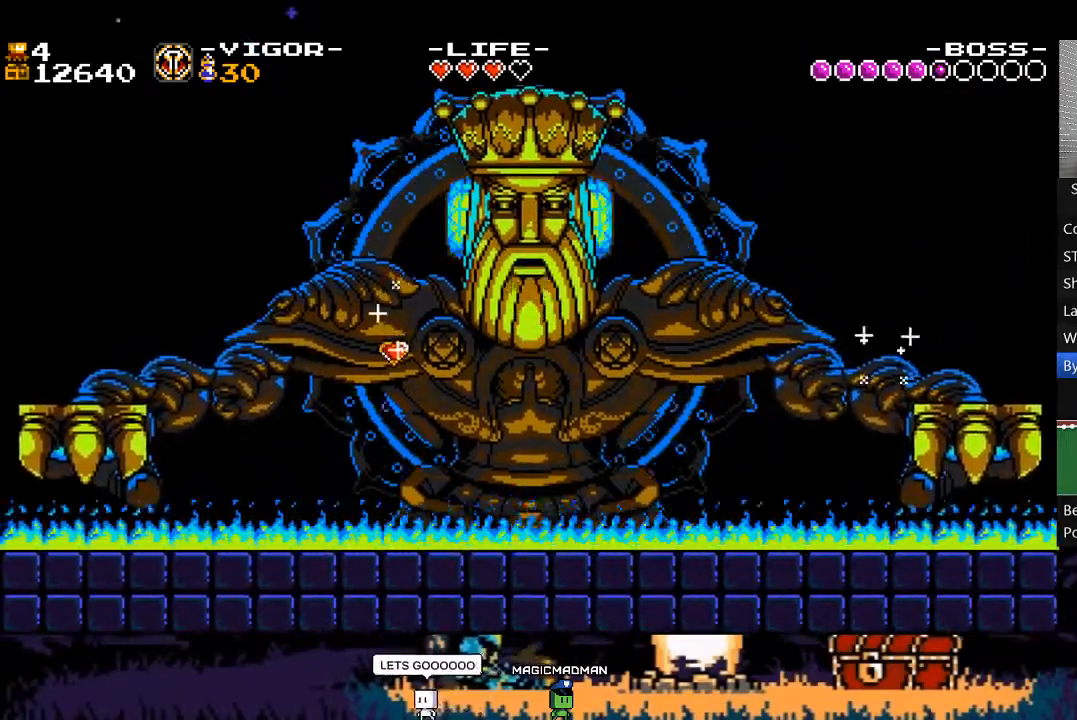
{"buttons": ["A", "X", "DPAD_LEFT"], "events": [[150, "DPAD_LEFT", "down"], [250, "A", "down"]]}
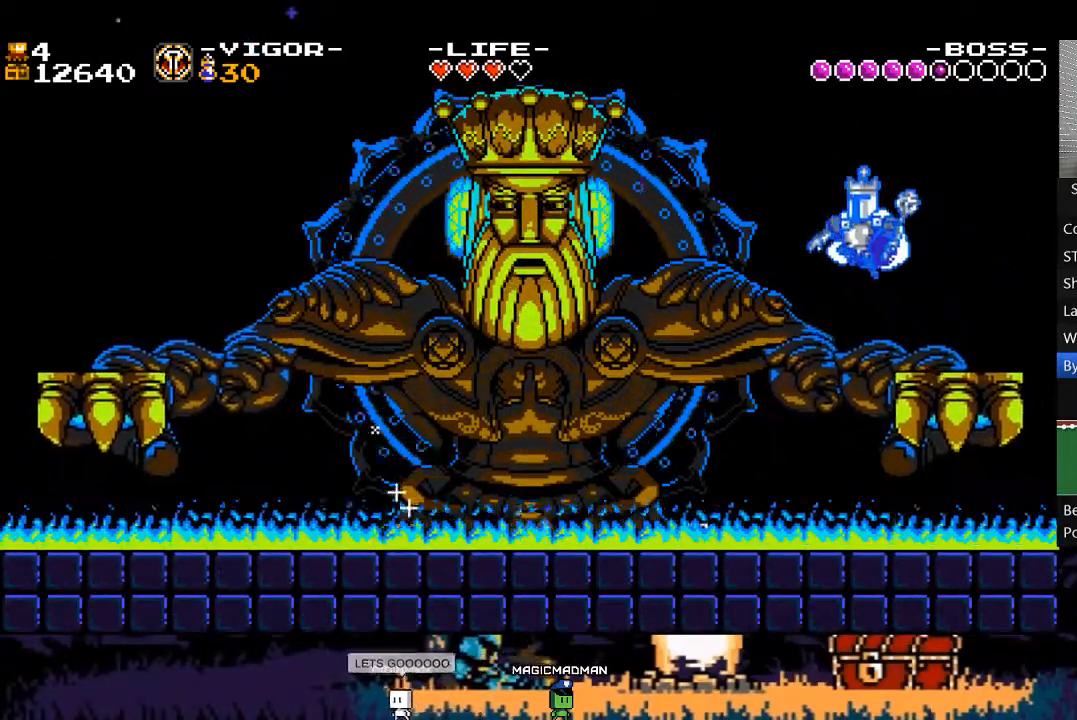
{"buttons": ["X"], "events": [[150, "A", "up"], [150, "X", "up"], [217, "X", "down"], [450, "DPAD_LEFT", "up"]]}
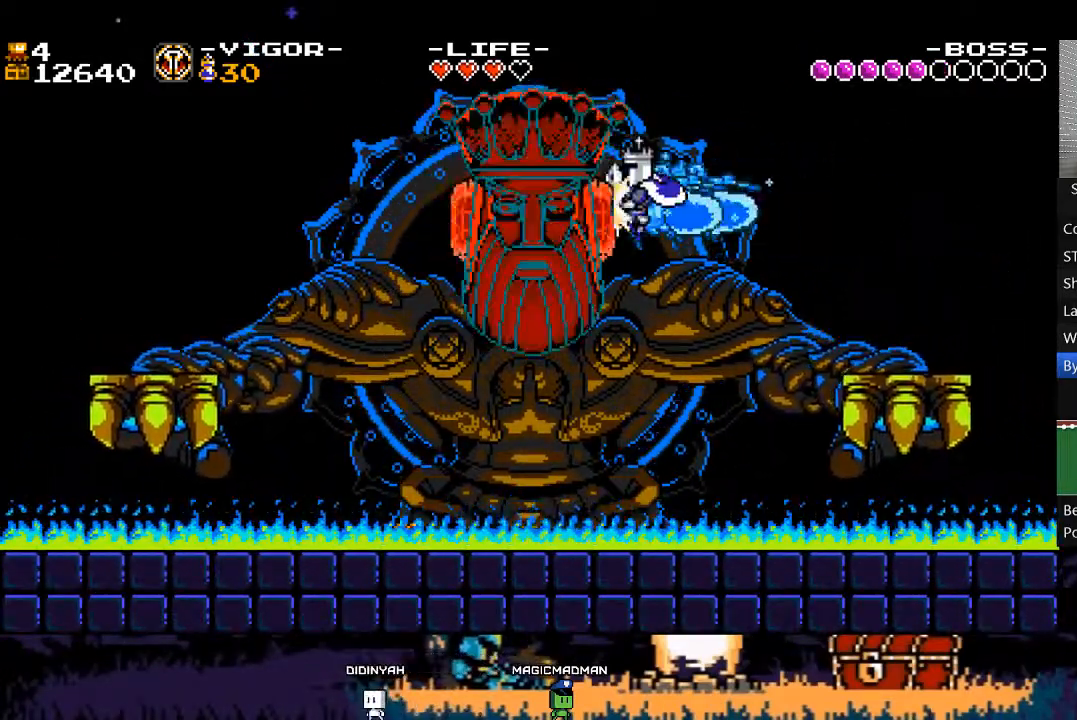
{"buttons": ["X"], "events": [[217, "DPAD_RIGHT", "down"], [317, "DPAD_RIGHT", "up"]]}
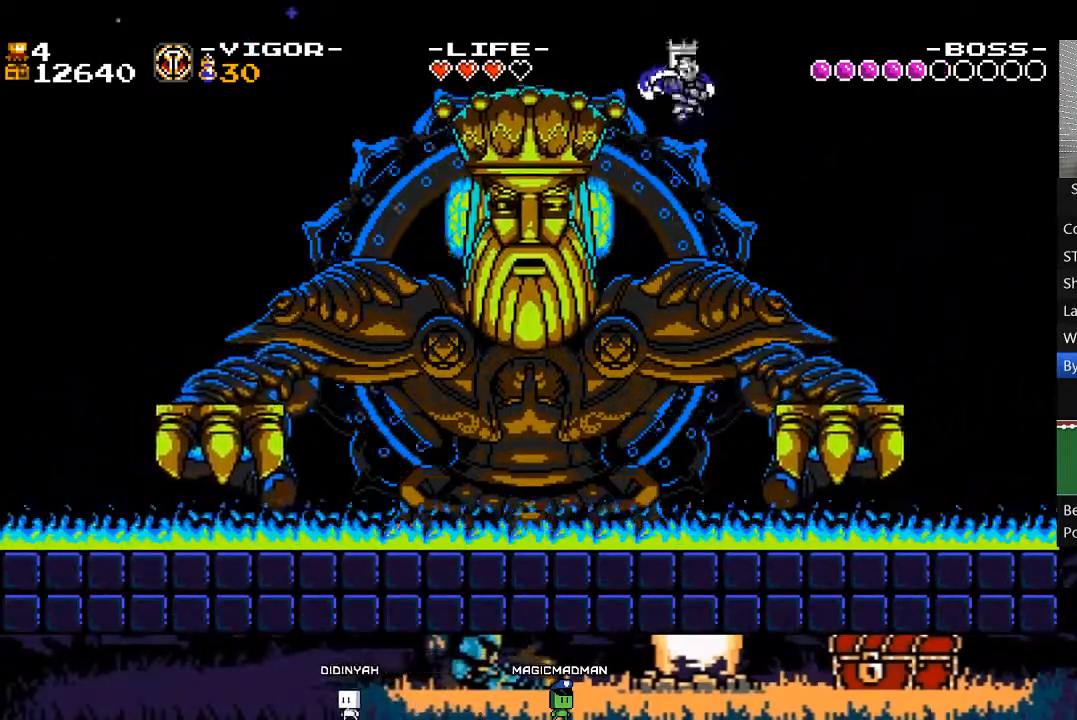
{"buttons": ["X"], "events": [[150, "DPAD_LEFT", "down"], [417, "DPAD_LEFT", "up"]]}
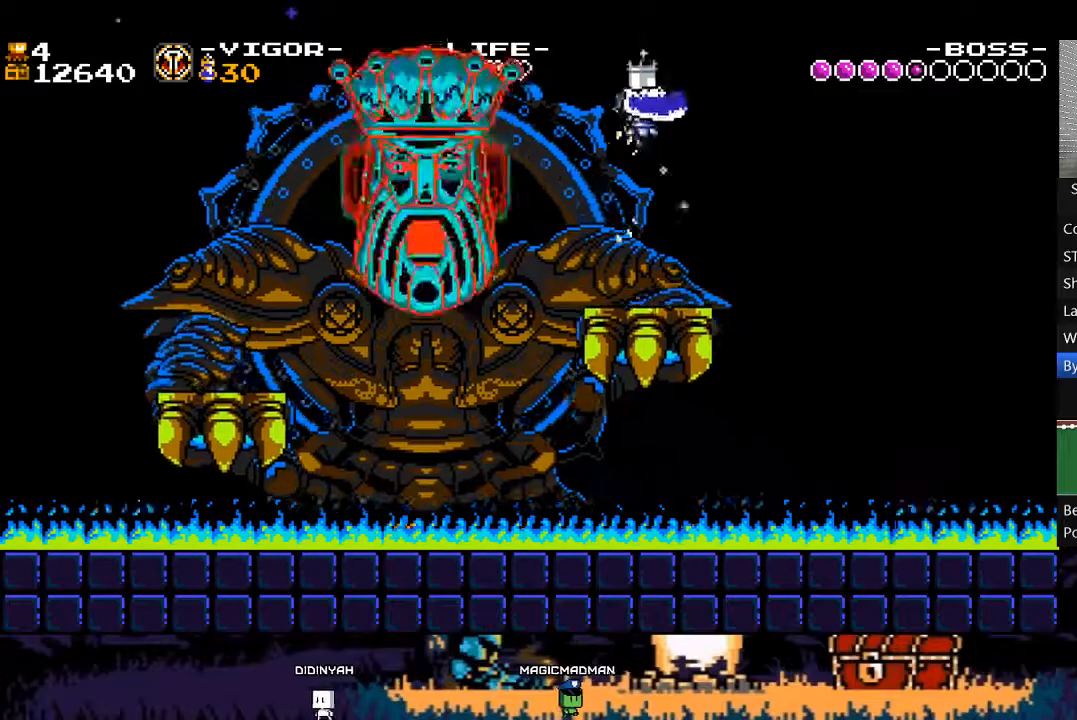
{"buttons": ["X"], "events": [[183, "DPAD_LEFT", "down"], [283, "DPAD_LEFT", "up"]]}
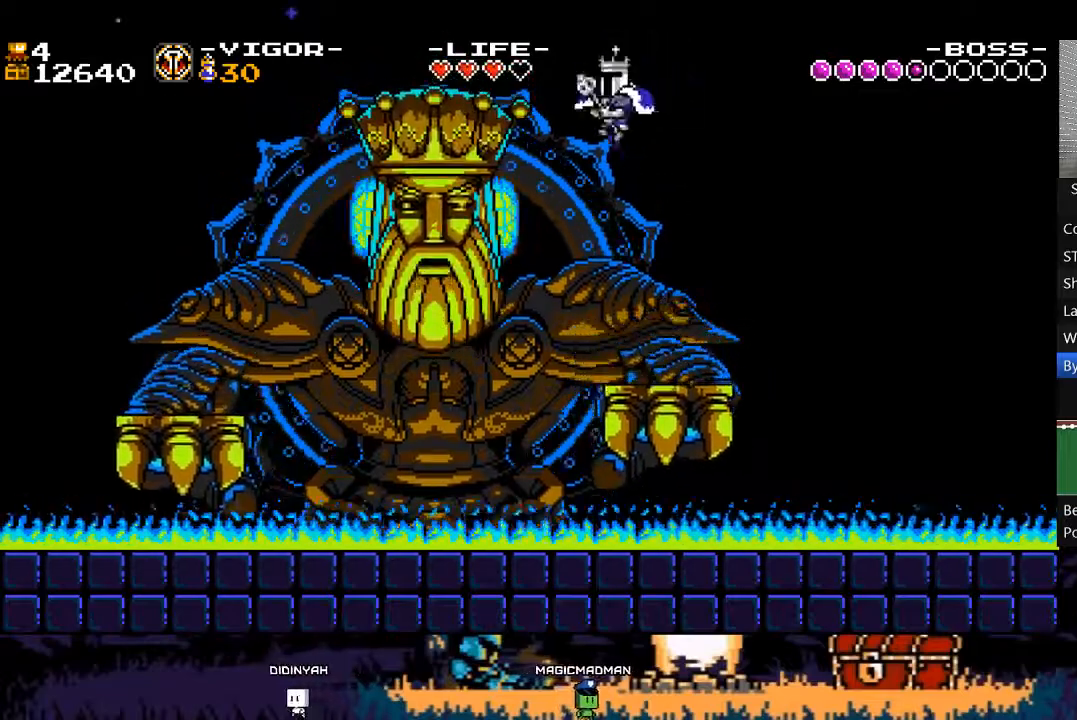
{"buttons": ["DPAD_LEFT"], "events": [[50, "DPAD_LEFT", "down"], [150, "X", "up"]]}
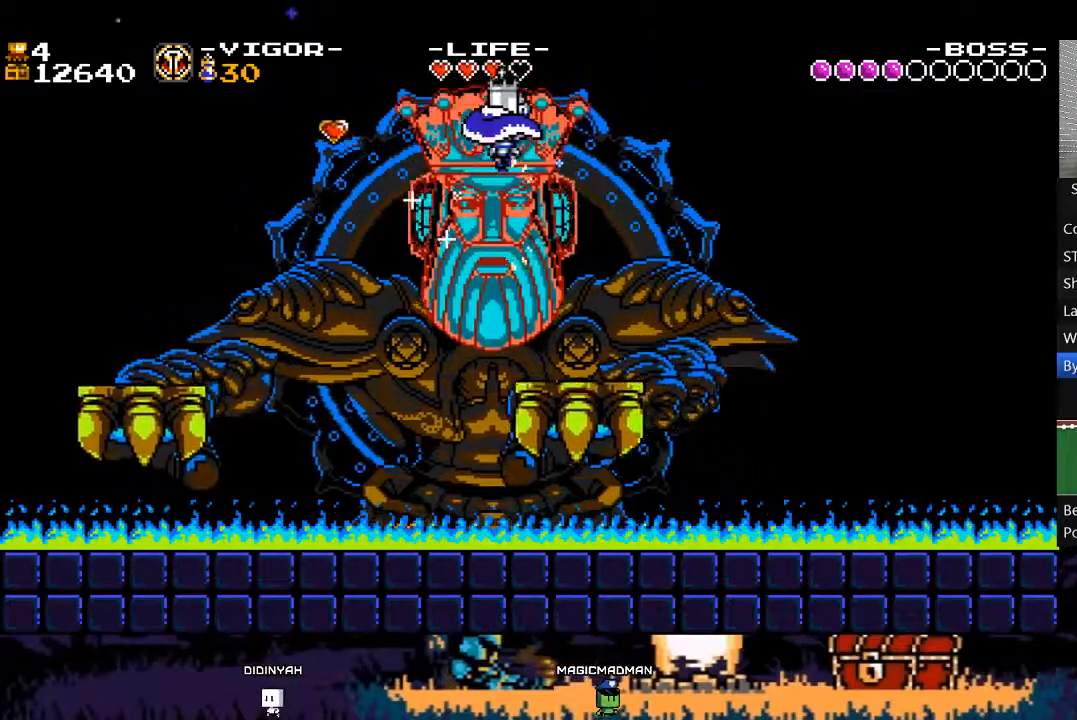
{"buttons": [], "events": [[17, "DPAD_LEFT", "up"]]}
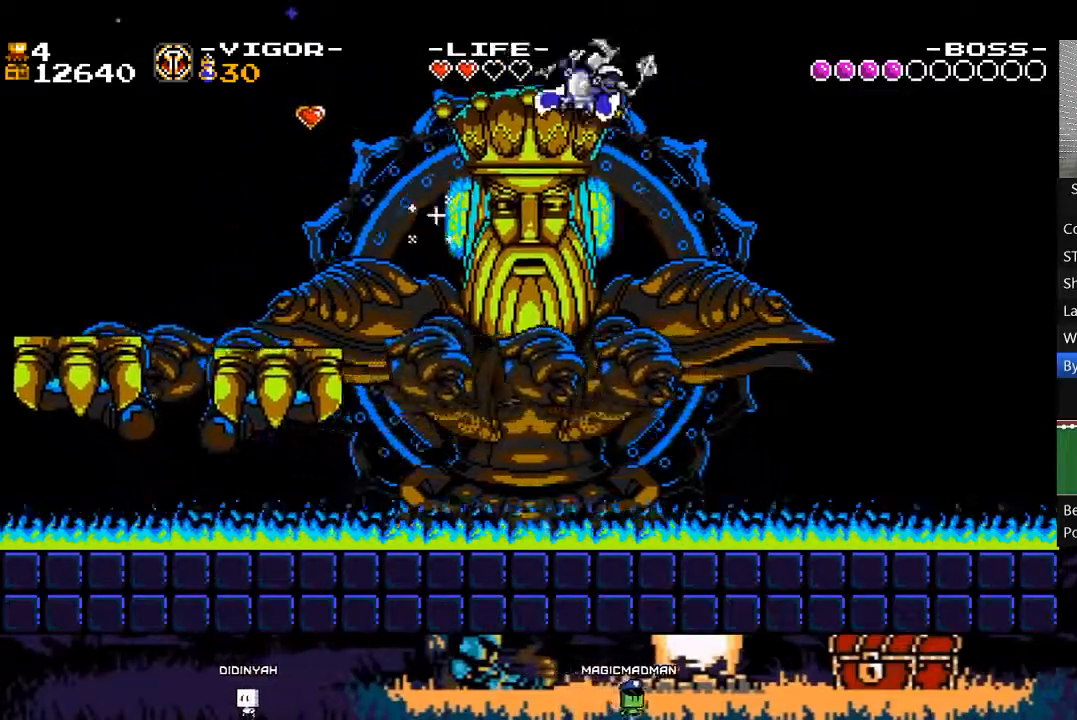
{"buttons": ["X", "DPAD_RIGHT"], "events": [[150, "X", "down"], [483, "DPAD_RIGHT", "down"]]}
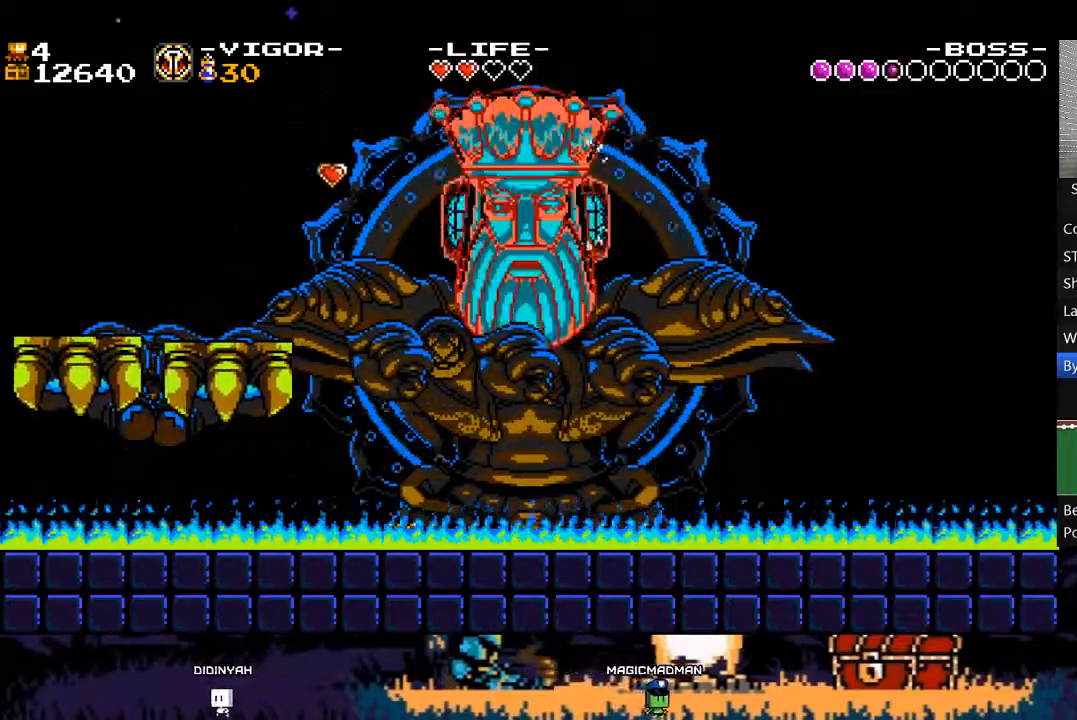
{"buttons": ["X"], "events": [[283, "DPAD_RIGHT", "up"]]}